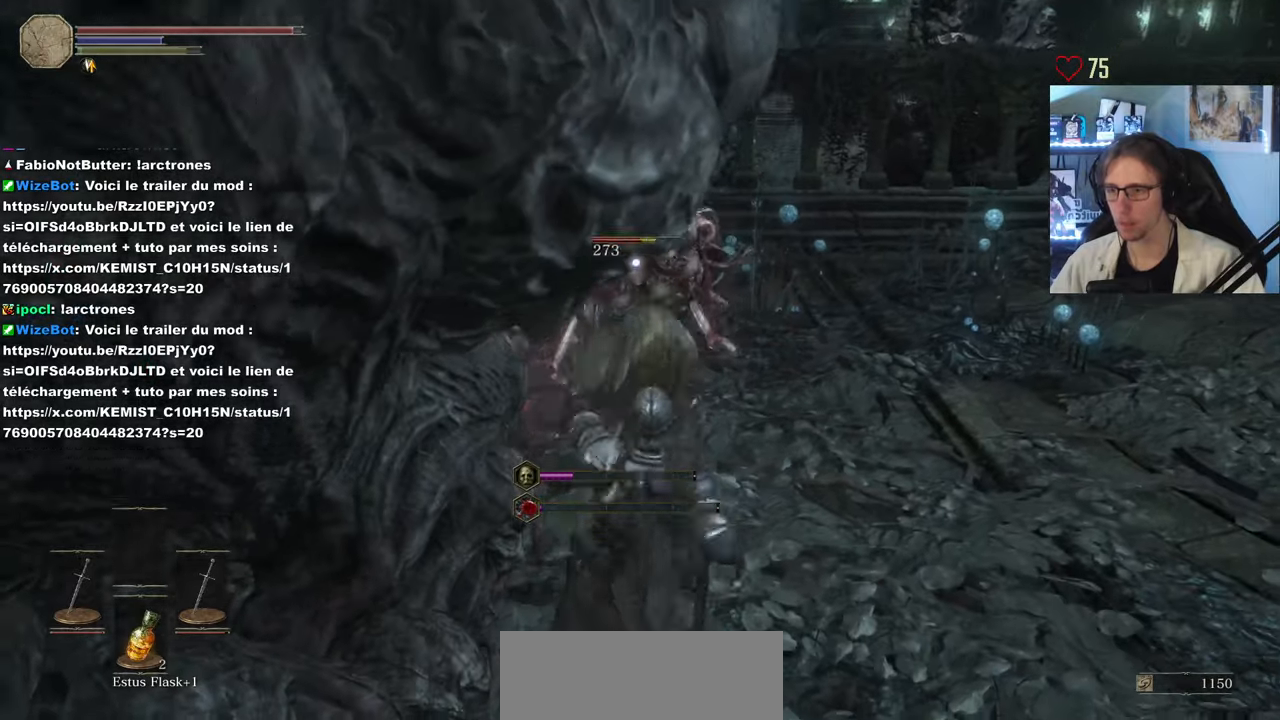
Gameplay with keyboard and mouse; each line is a JSON object with the keys and mouse buttons held at the frame after it. "events" lists presses ("down") and releases ("up") of "0", "1", "2", "3", "4", "a", "alt", "ctrl", "d", "down", "e", "f", "g", "left", "q", "r", "return", "right", "s", "shift", "space", "tab", "up", "z", "mouse_left", "mouse_wheel", "mouse_right", "mouse_mb4" and "mouse_mb5" between this image and that frame as [ms after this image, input, new state], when the widget could be followed in between. "mouse_left", "mouse_wheel", "mouse_right", "mouse_mb4", "mouse_mb5" = the "left", "wheel", "right", "mb4", "mb5" buttons of the "mouse" list. No other keys are recorded. "wheel" means that the mouse wheel is clicked or scrolled. Not read: mouse_move.
{"keys": [], "mouse": [], "events": [[33, "mouse_right", "up"], [83, "mouse_right", "down"], [167, "mouse_right", "up"]]}
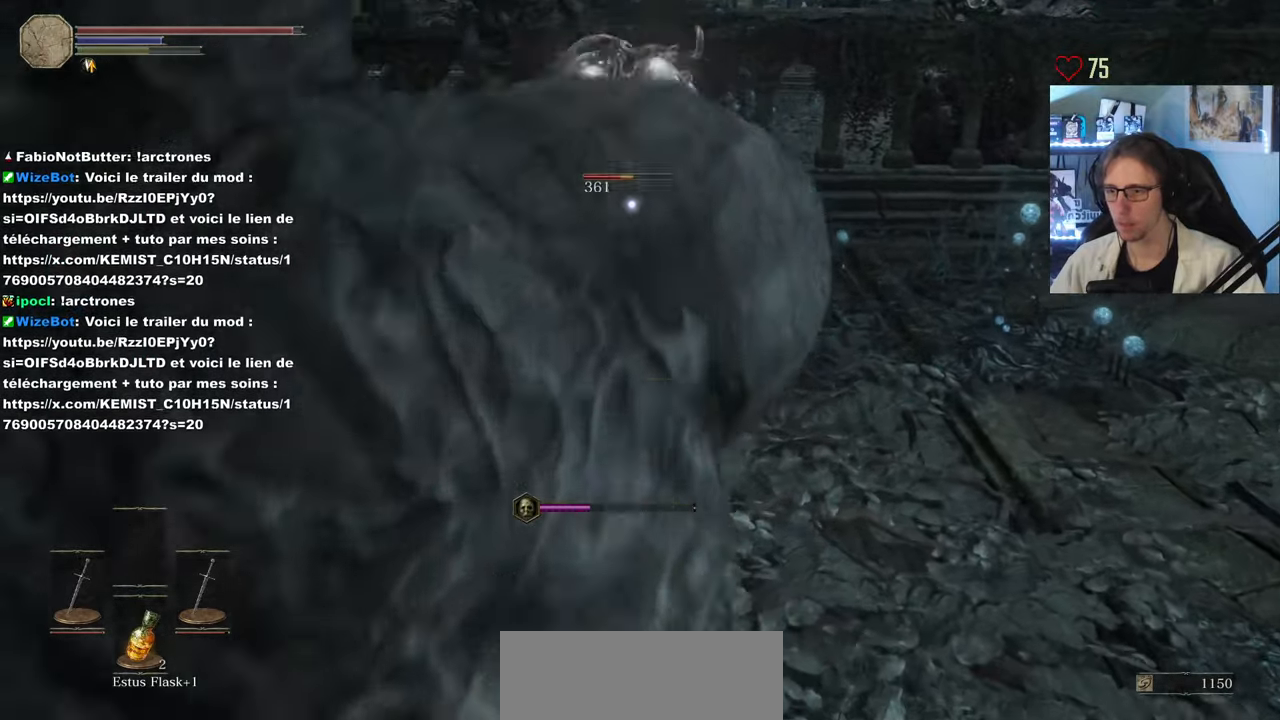
{"keys": ["d", "z"], "mouse": [], "events": [[50, "d", "down"], [133, "z", "down"]]}
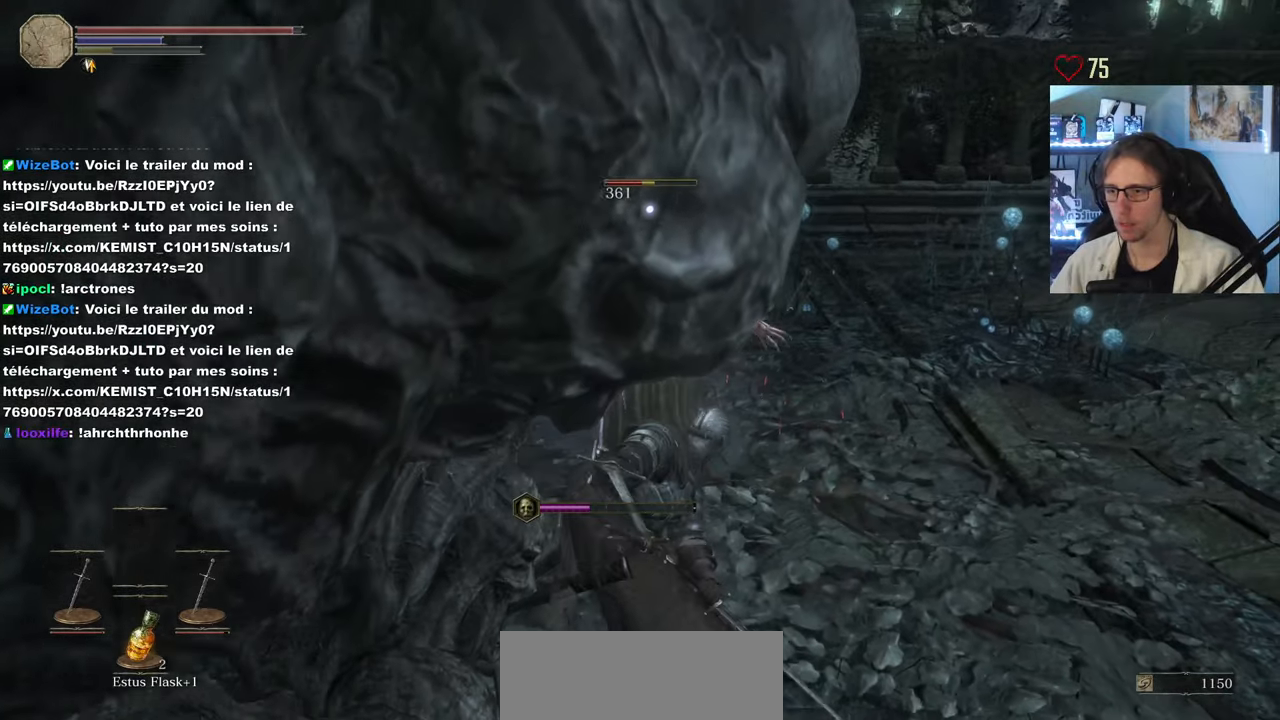
{"keys": ["d", "z"], "mouse": [], "events": [[250, "mouse_wheel", "down"], [350, "mouse_wheel", "up"]]}
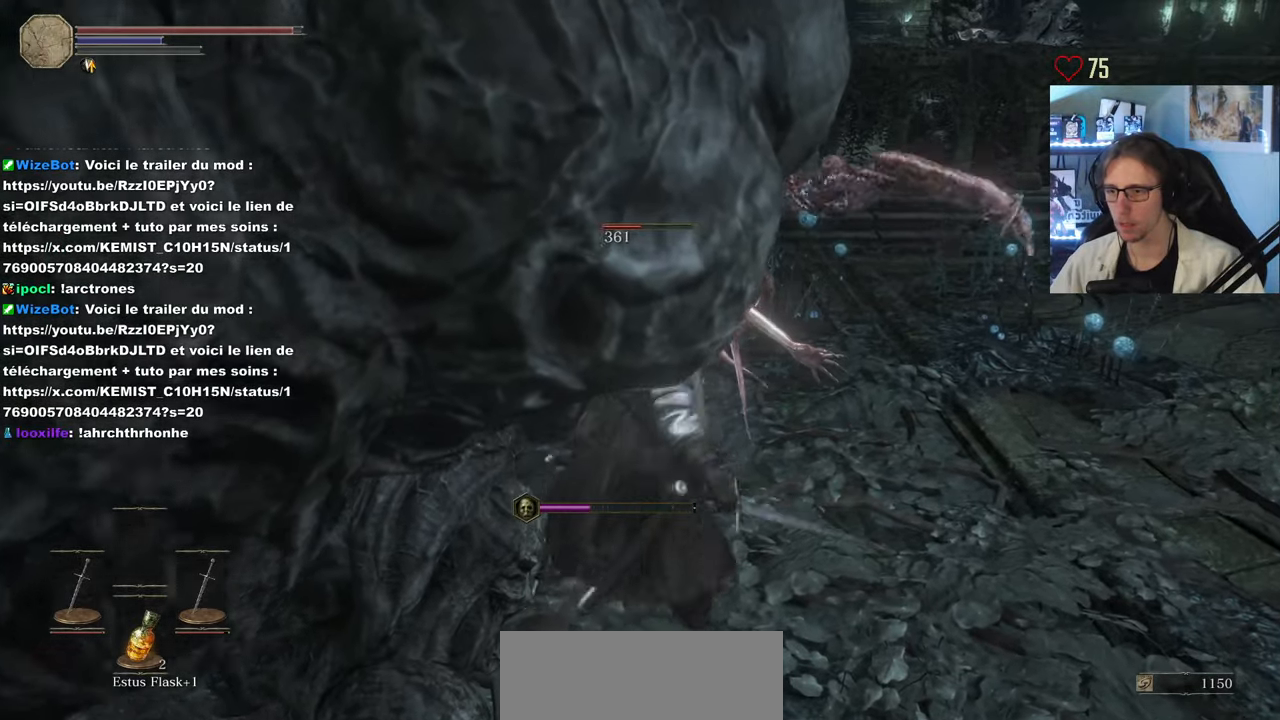
{"keys": ["q", "z"], "mouse": [], "events": [[317, "d", "up"], [367, "space", "down"], [450, "q", "down"], [500, "space", "up"]]}
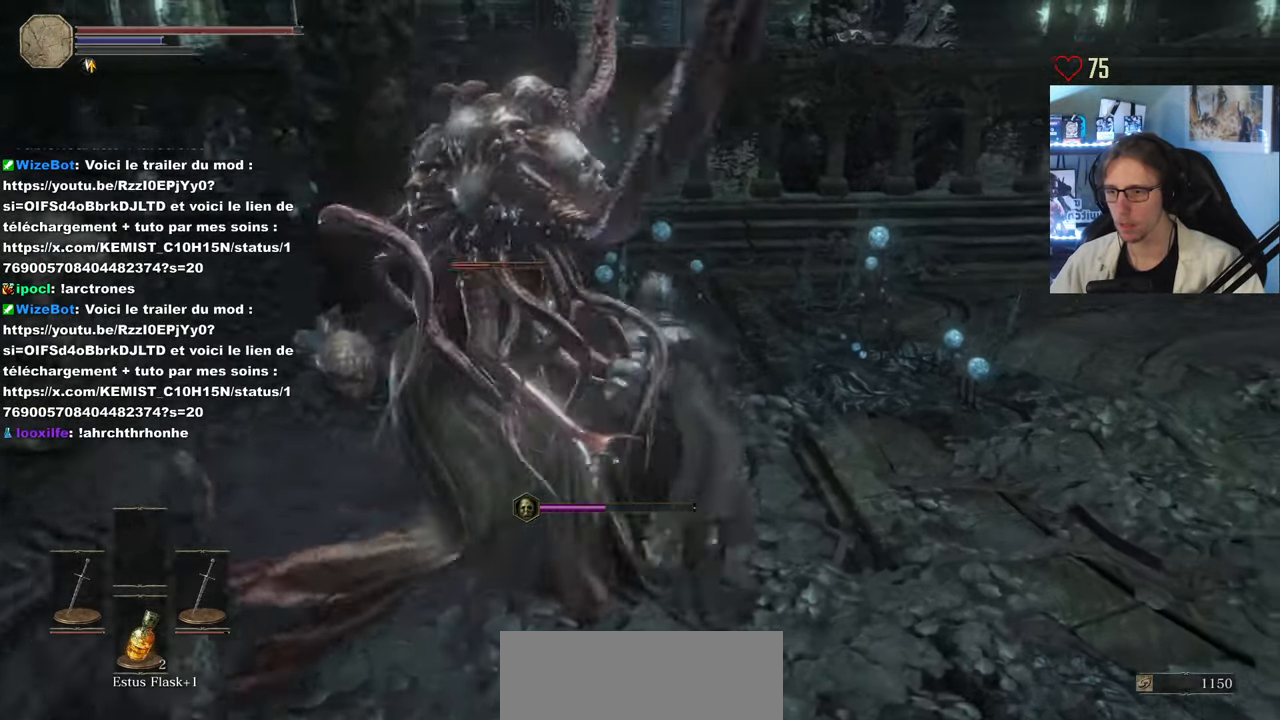
{"keys": ["d", "z"], "mouse": [], "events": [[383, "d", "down"], [383, "mouse_wheel", "down"], [383, "q", "up"], [467, "mouse_wheel", "up"]]}
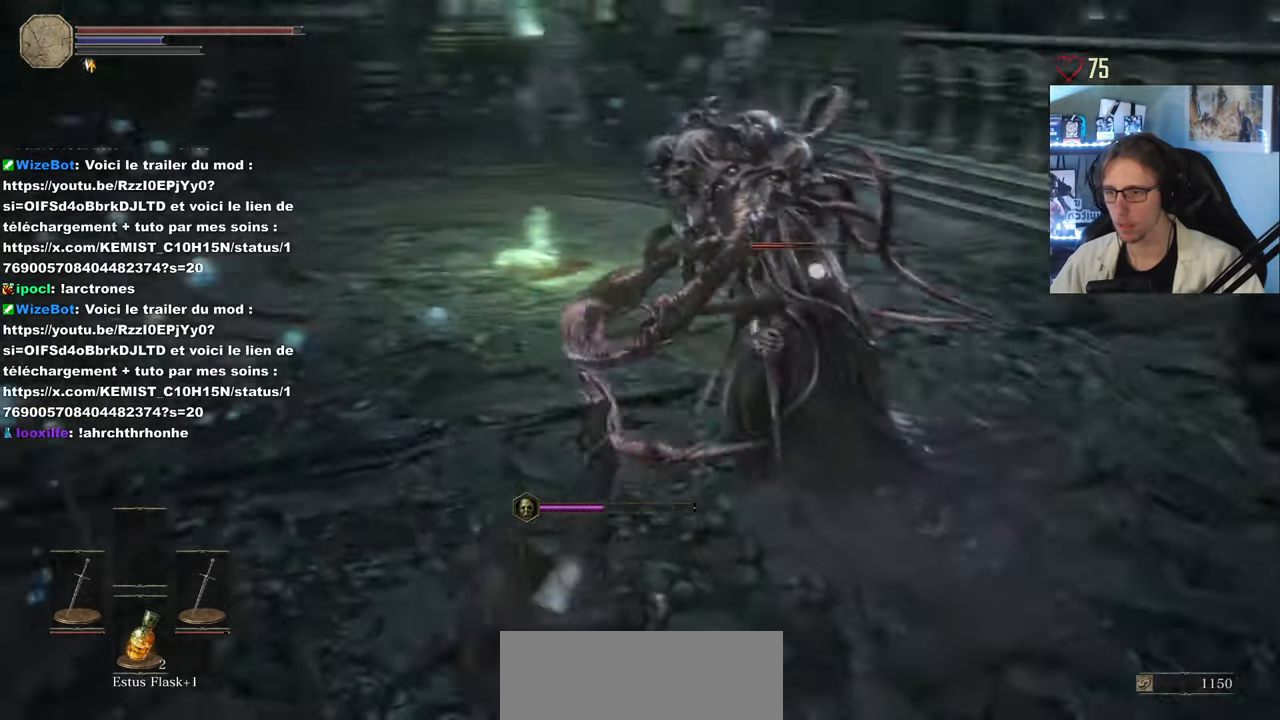
{"keys": ["d", "z"], "mouse": [], "events": [[67, "z", "up"], [250, "z", "down"]]}
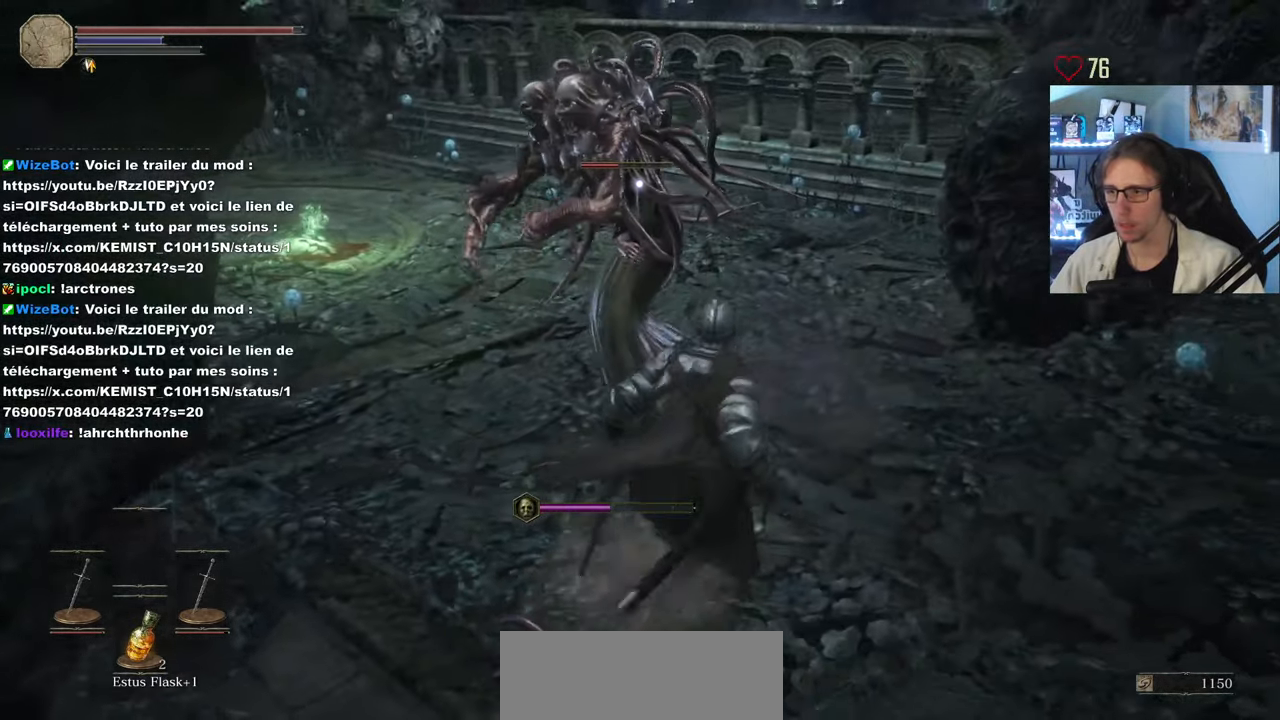
{"keys": ["d", "z"], "mouse": [], "events": [[367, "d", "up"], [450, "d", "down"]]}
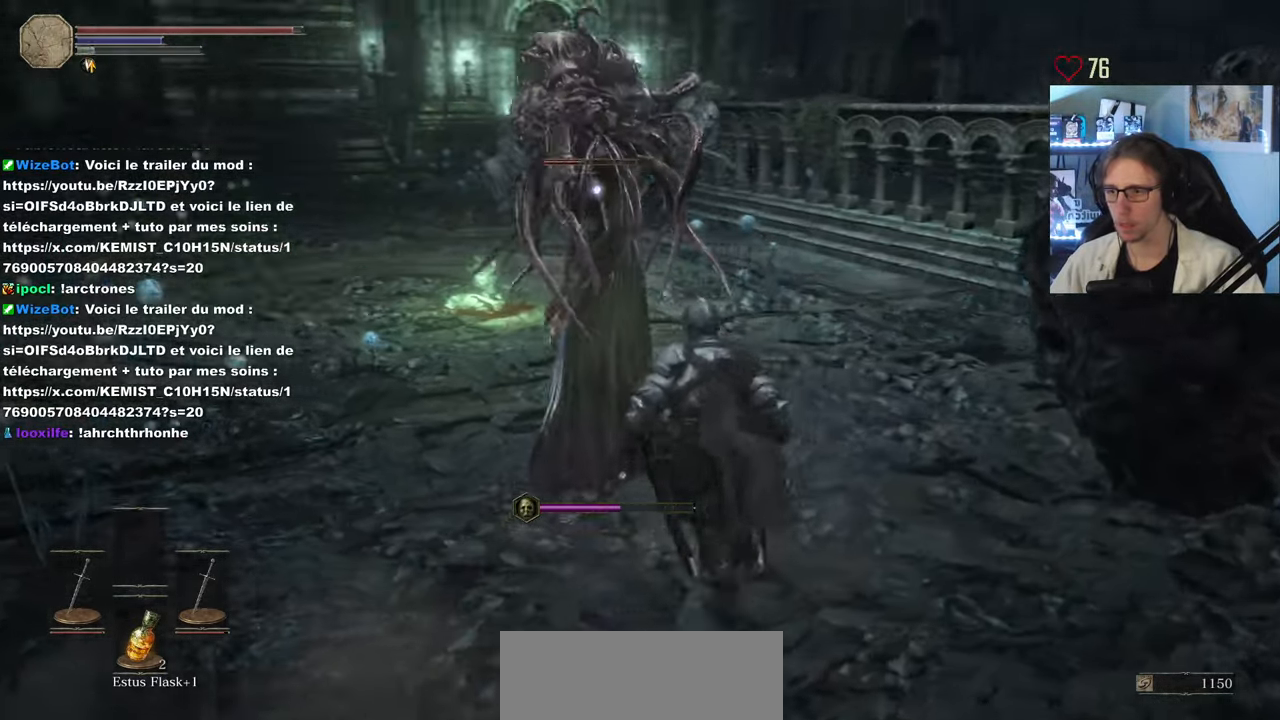
{"keys": ["d", "z"], "mouse": [], "events": [[50, "d", "up"], [50, "z", "up"], [333, "d", "down"], [333, "z", "down"]]}
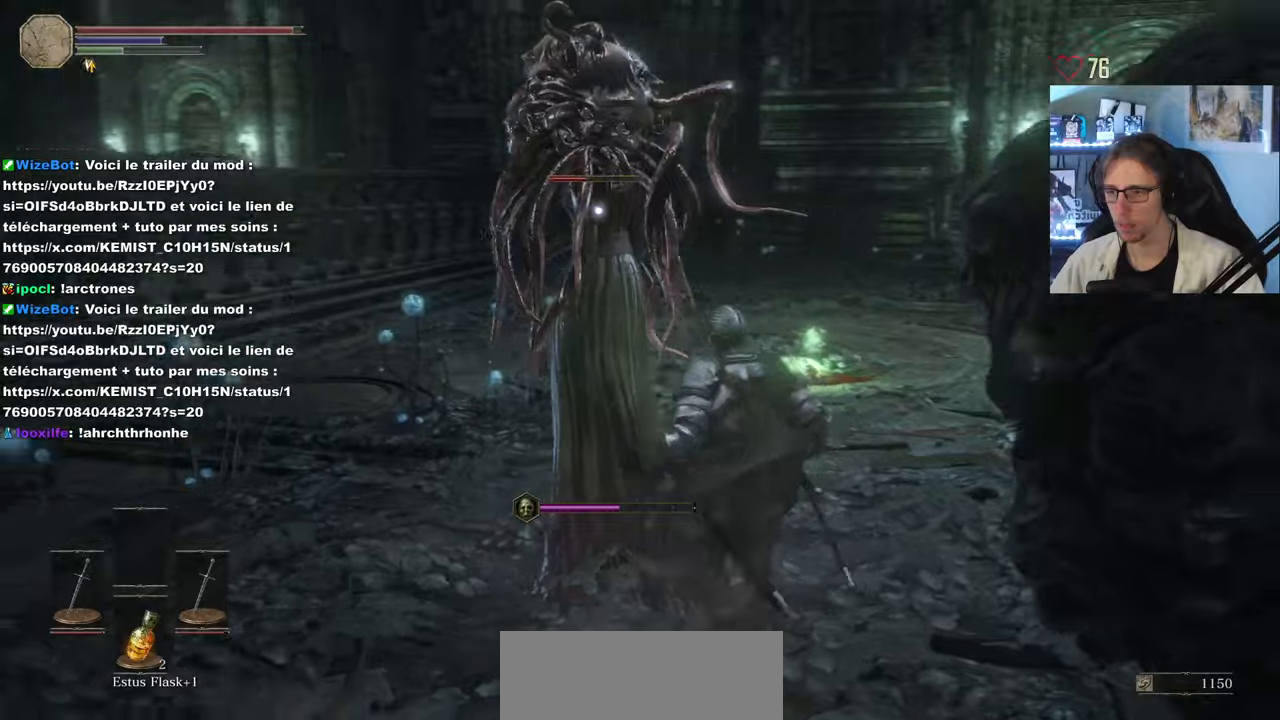
{"keys": ["q", "z"], "mouse": [], "events": [[167, "d", "up"], [200, "q", "down"], [200, "z", "up"], [484, "z", "down"]]}
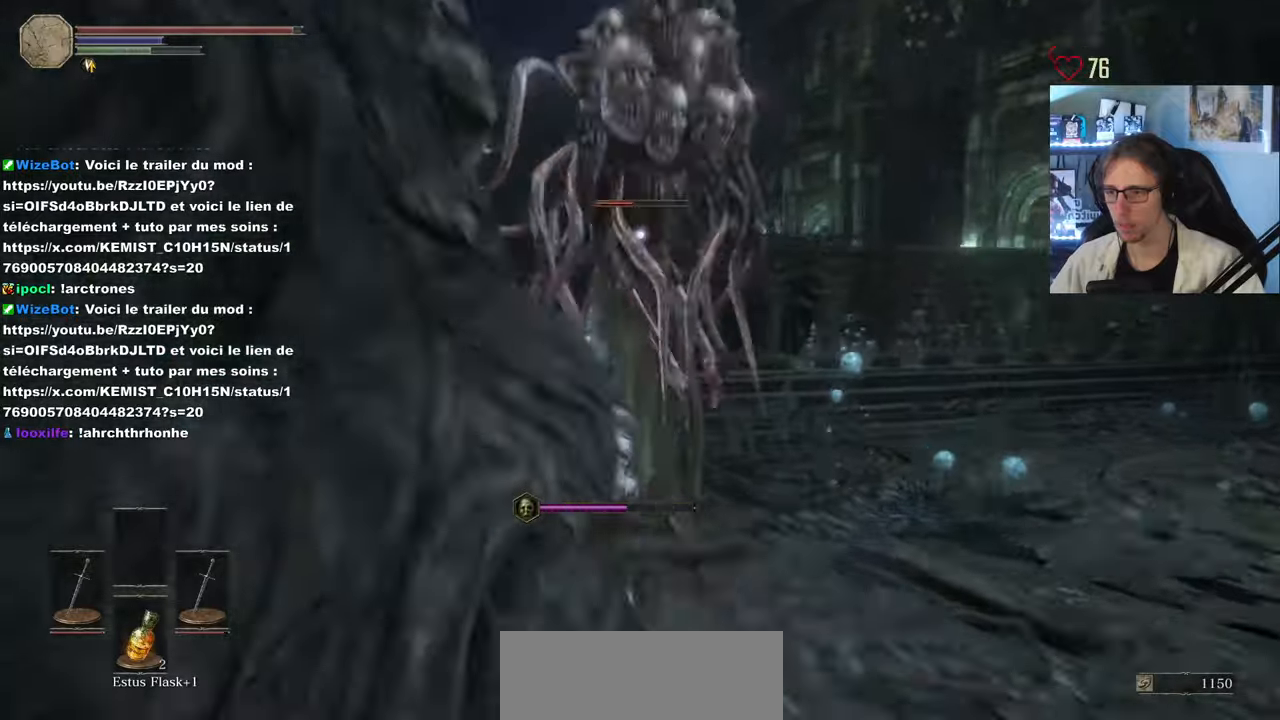
{"keys": ["q", "z"], "mouse": [], "events": []}
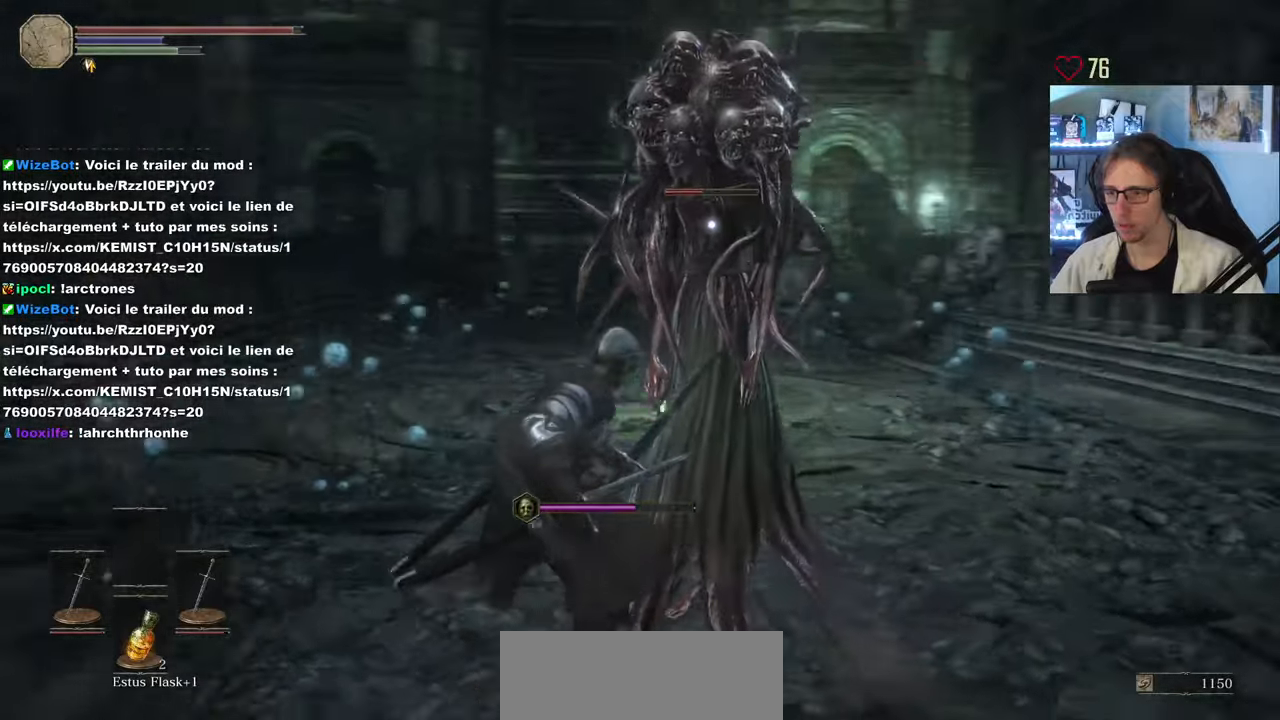
{"keys": ["q", "z"], "mouse": ["right"], "events": [[417, "mouse_right", "down"]]}
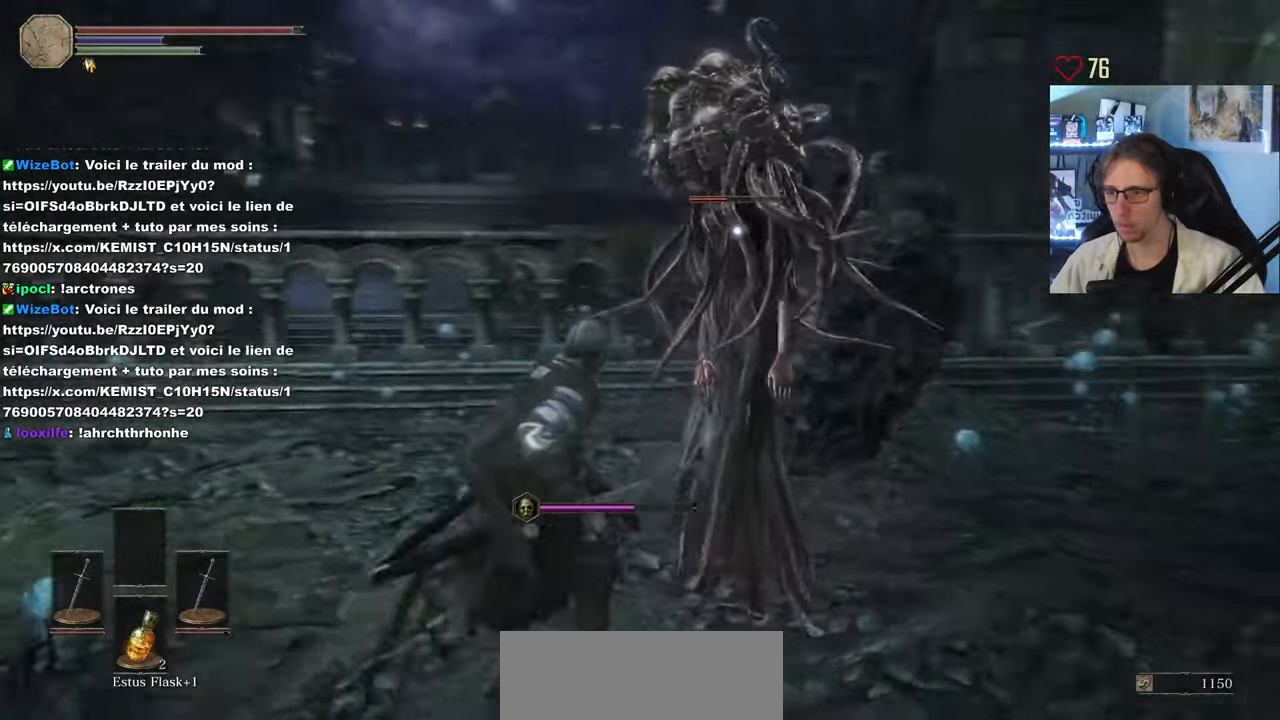
{"keys": ["z"], "mouse": ["right"], "events": [[17, "mouse_right", "up"], [67, "mouse_right", "down"], [167, "mouse_right", "up"], [200, "mouse_right", "down"], [200, "q", "up"], [300, "mouse_right", "up"], [350, "mouse_right", "down"], [434, "mouse_right", "up"], [484, "mouse_right", "down"]]}
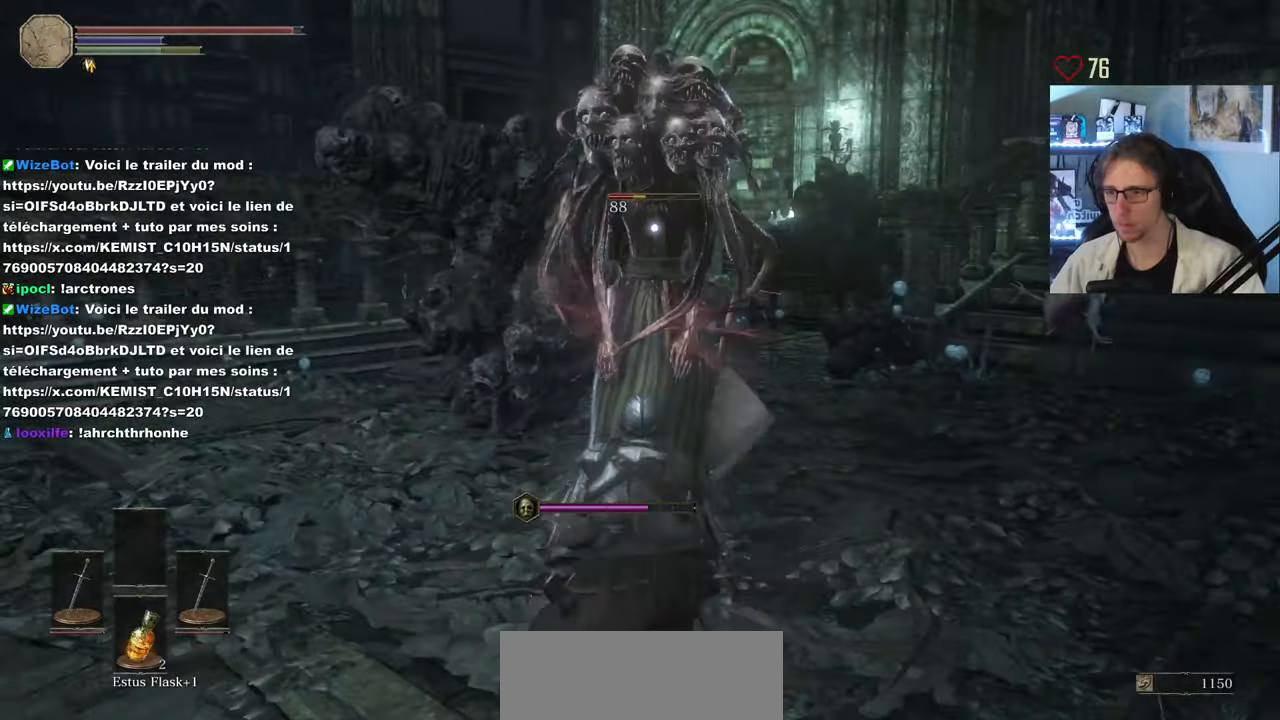
{"keys": ["z"], "mouse": ["right"], "events": [[34, "mouse_right", "up"], [84, "mouse_right", "down"], [167, "mouse_right", "up"], [217, "mouse_right", "down"], [317, "mouse_right", "up"], [500, "mouse_right", "down"]]}
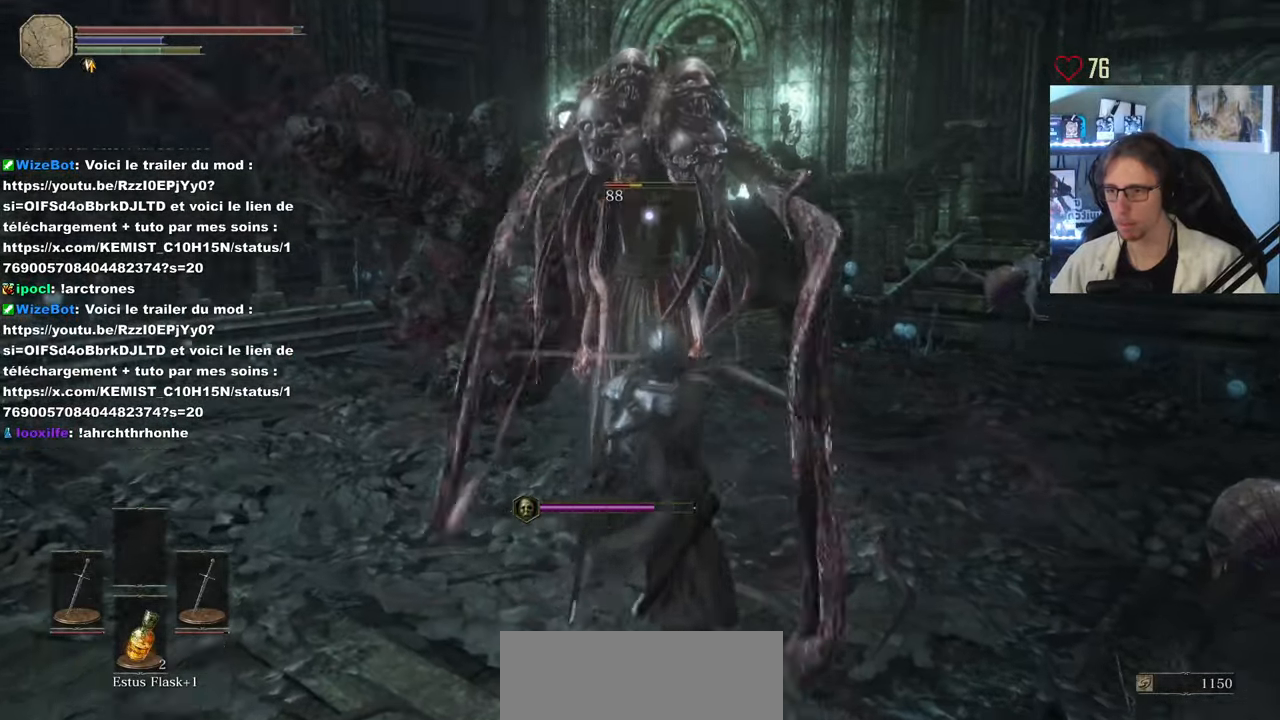
{"keys": ["z"], "mouse": ["right"], "events": [[50, "mouse_right", "up"], [100, "mouse_right", "down"], [184, "mouse_right", "up"], [234, "mouse_right", "down"]]}
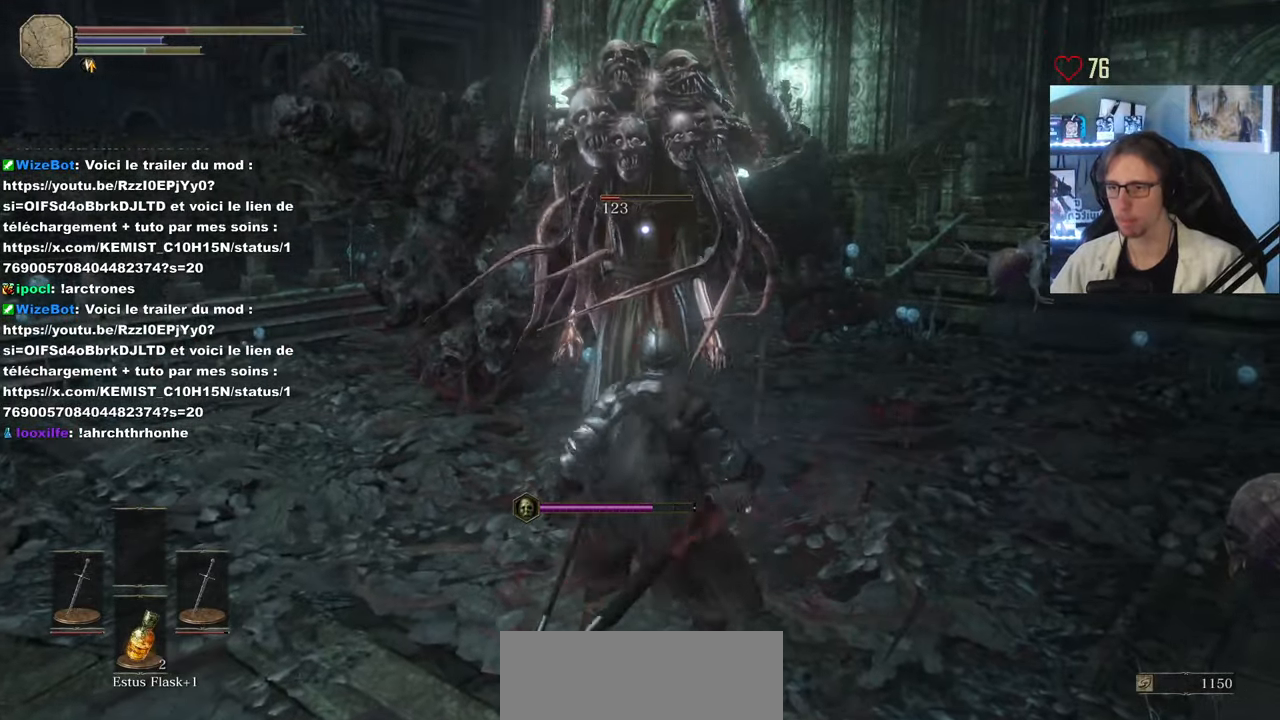
{"keys": ["z"], "mouse": ["right"], "events": [[17, "mouse_right", "up"], [67, "mouse_right", "down"], [150, "mouse_right", "up"], [200, "mouse_right", "down"], [250, "mouse_right", "up"], [300, "mouse_right", "down"], [400, "mouse_right", "up"], [434, "mouse_right", "down"]]}
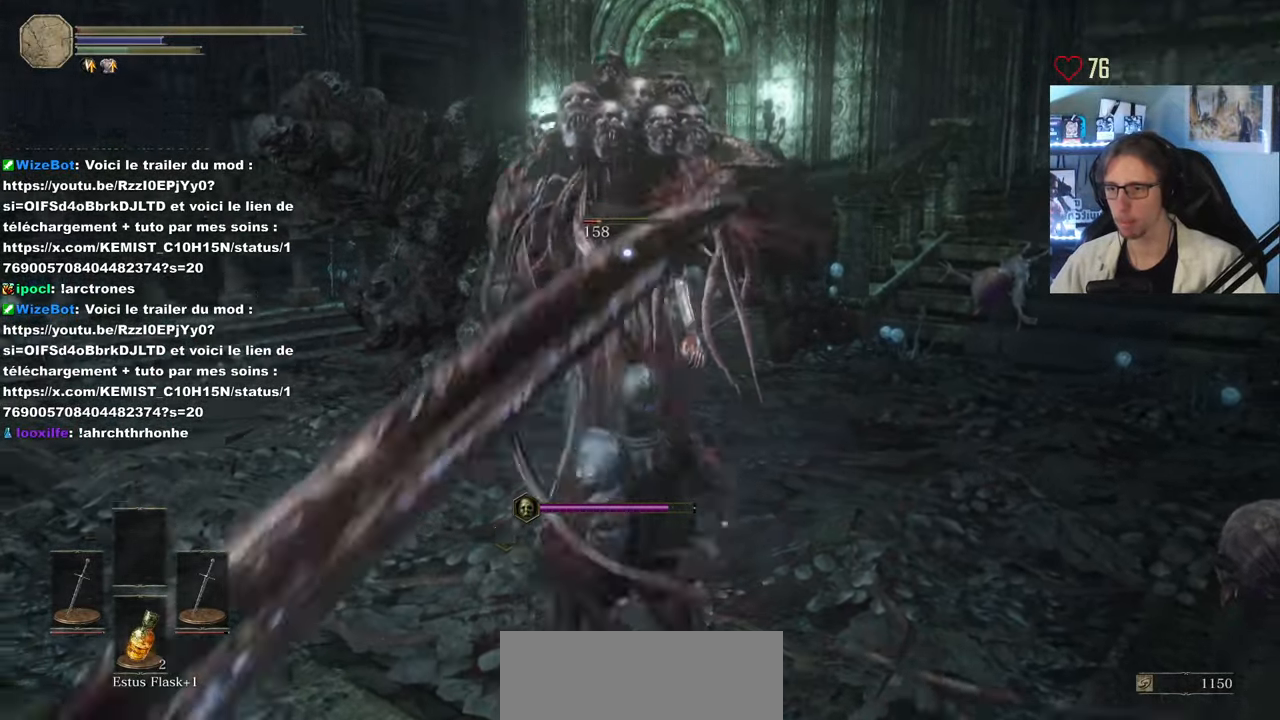
{"keys": ["z"], "mouse": [], "events": [[84, "mouse_right", "up"], [400, "mouse_right", "down"], [500, "mouse_right", "up"]]}
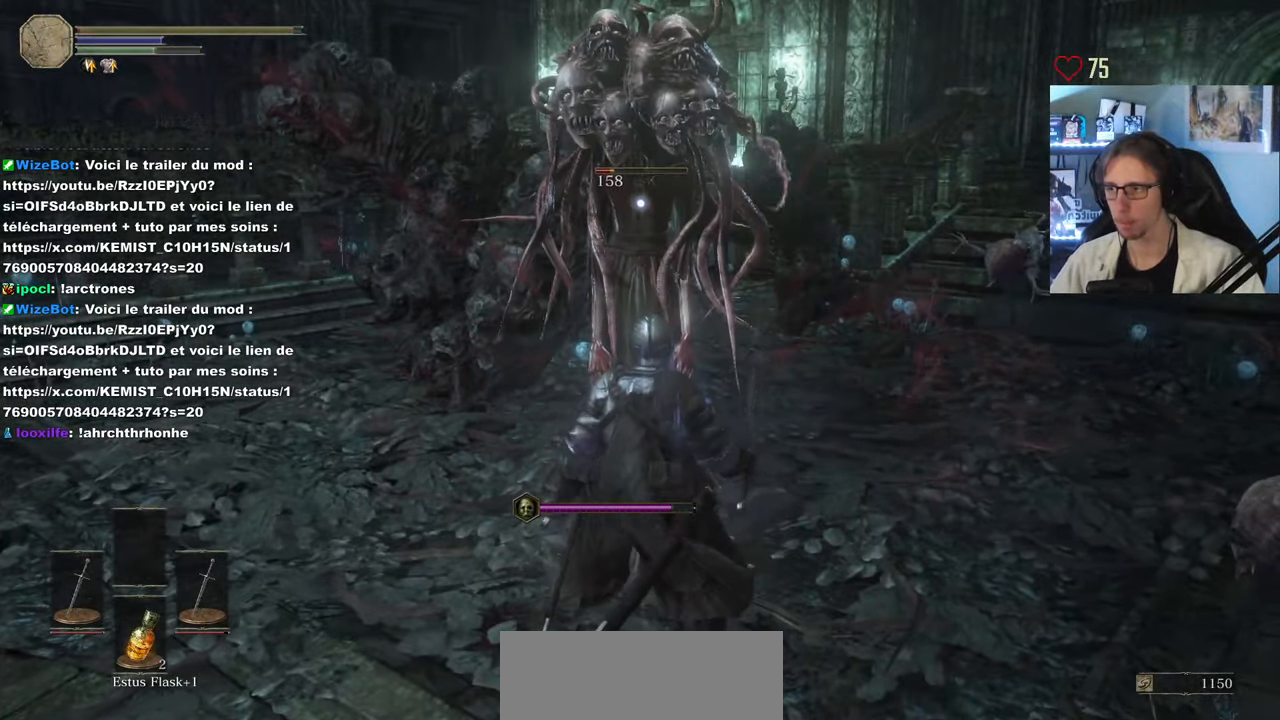
{"keys": ["z"], "mouse": ["right"], "events": [[50, "mouse_right", "down"], [134, "mouse_right", "up"], [184, "mouse_right", "down"], [284, "mouse_right", "up"], [334, "mouse_right", "down"], [417, "mouse_right", "up"], [467, "mouse_right", "down"]]}
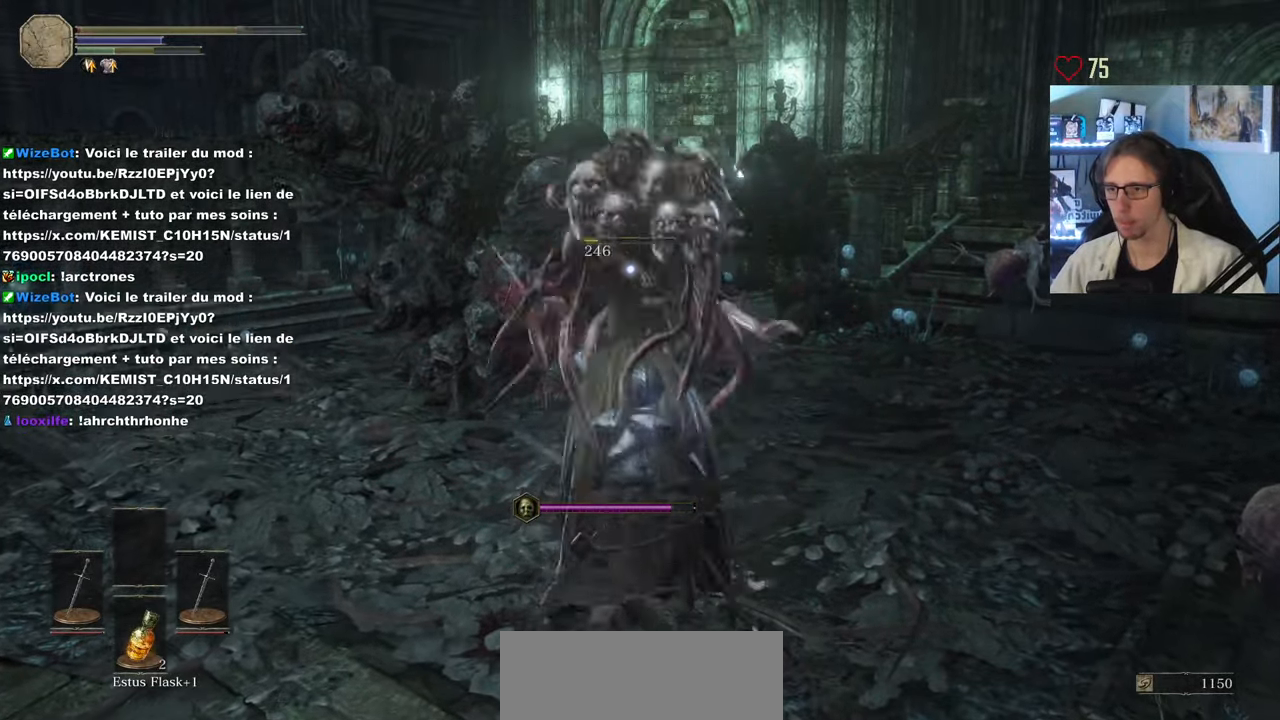
{"keys": ["z"], "mouse": [], "events": [[17, "mouse_right", "up"], [67, "mouse_right", "down"], [150, "mouse_right", "up"], [200, "mouse_right", "down"], [300, "mouse_right", "up"]]}
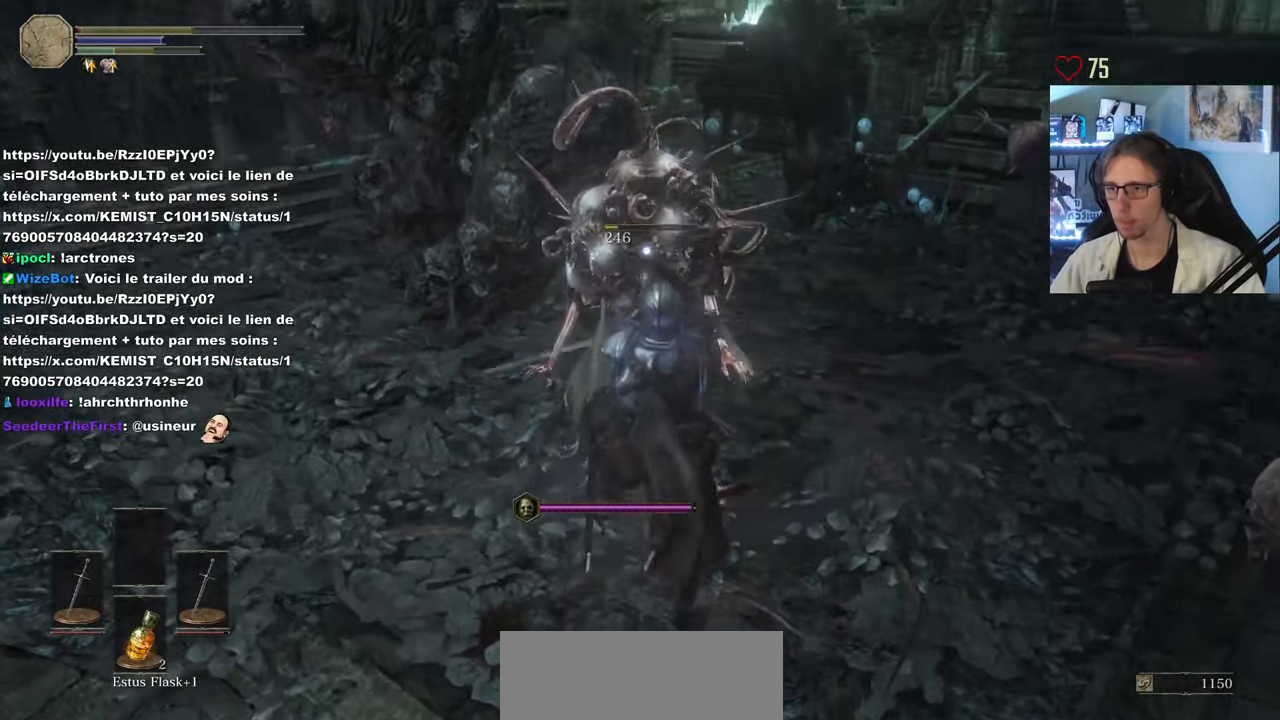
{"keys": ["q"], "mouse": [], "events": [[166, "mouse_wheel", "down"], [316, "mouse_wheel", "up"], [316, "z", "up"], [400, "q", "down"]]}
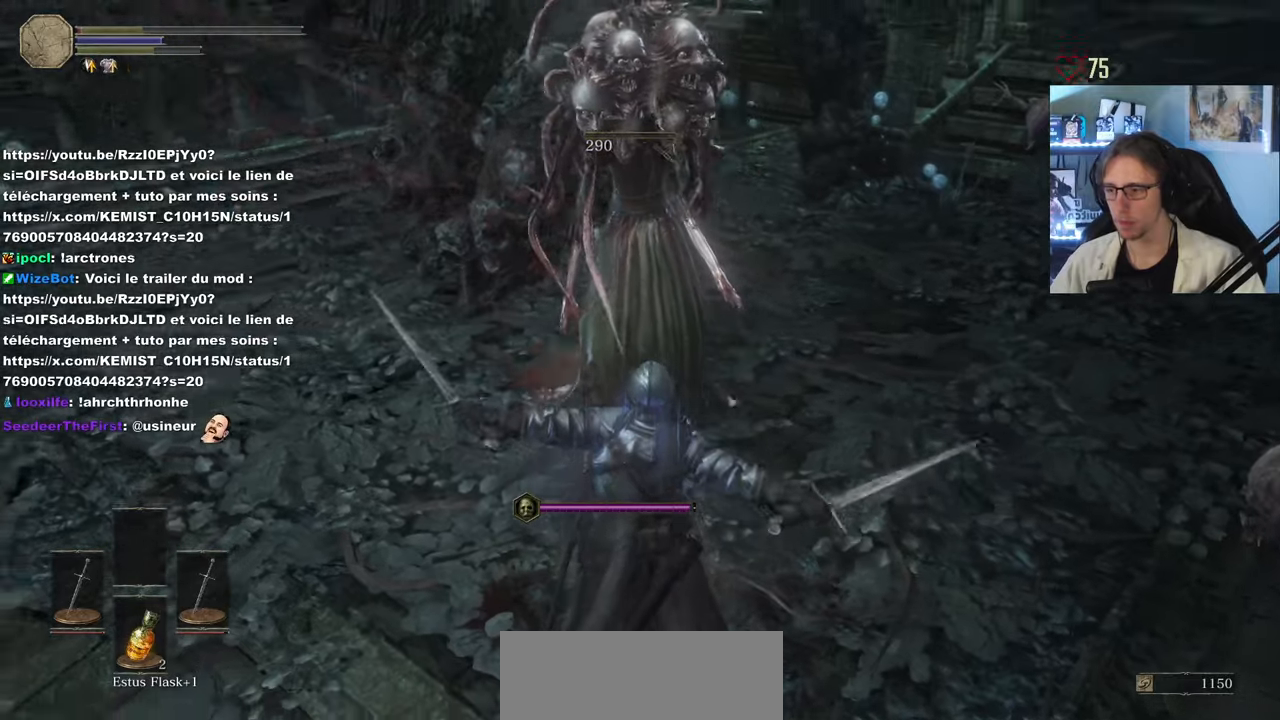
{"keys": ["q"], "mouse": [], "events": [[283, "r", "down"], [466, "r", "up"]]}
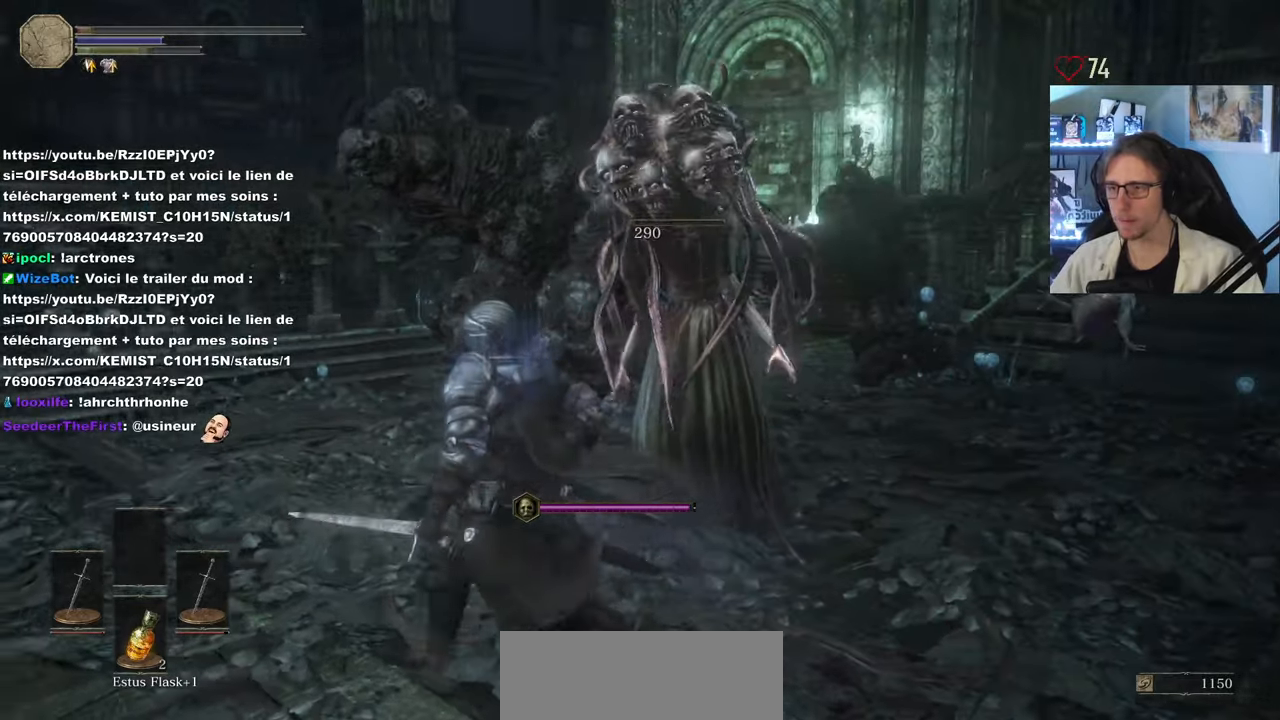
{"keys": ["s"], "mouse": [], "events": [[116, "s", "down"], [200, "q", "up"]]}
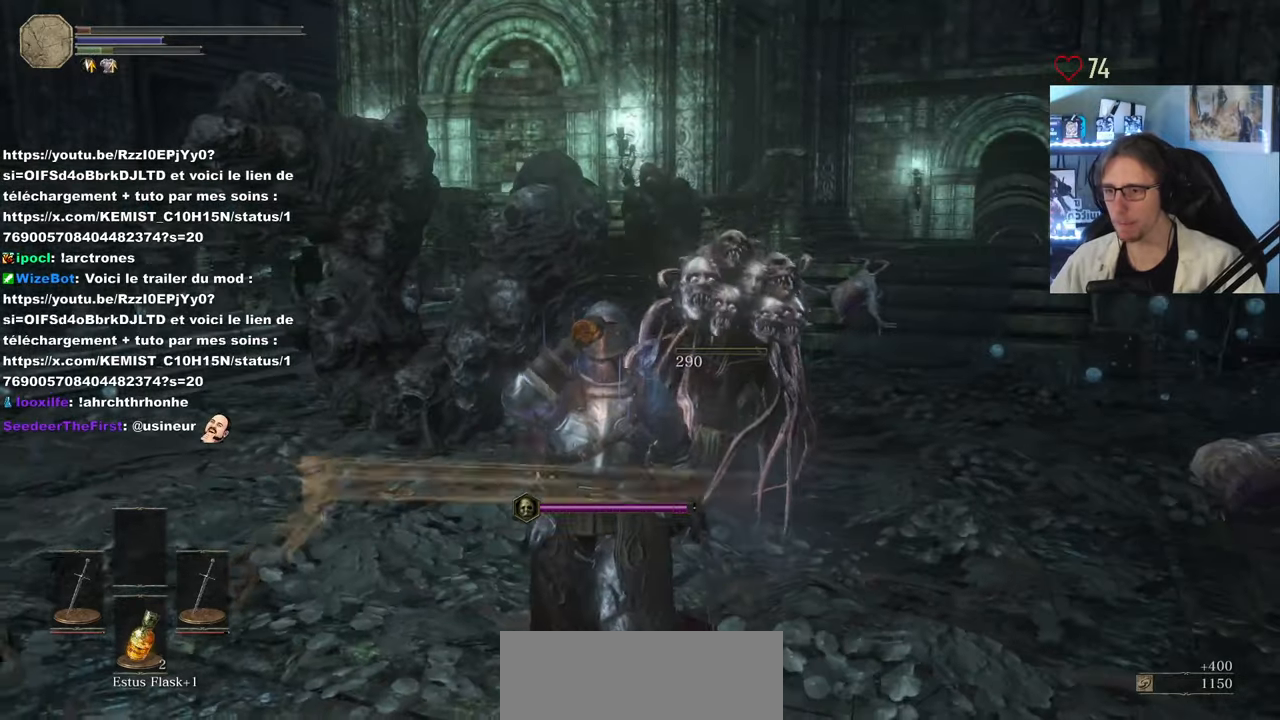
{"keys": ["s"], "mouse": [], "events": []}
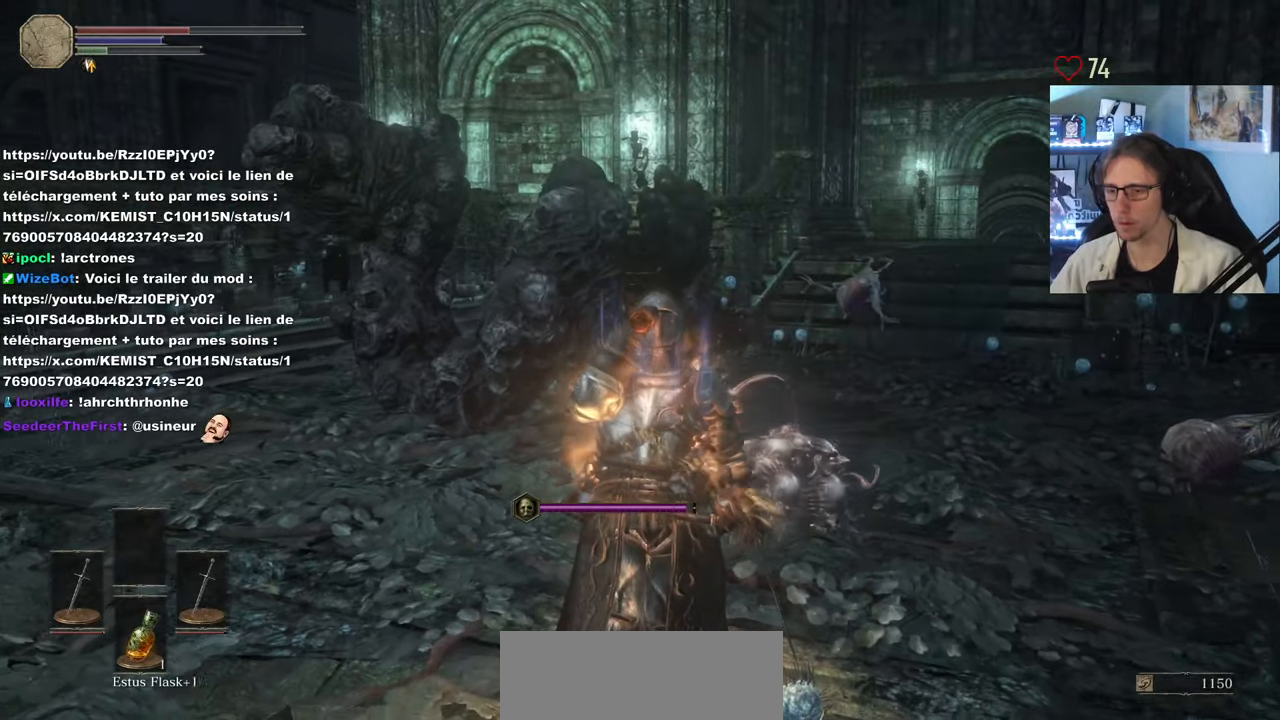
{"keys": ["q"], "mouse": [], "events": [[50, "q", "down"], [466, "s", "up"]]}
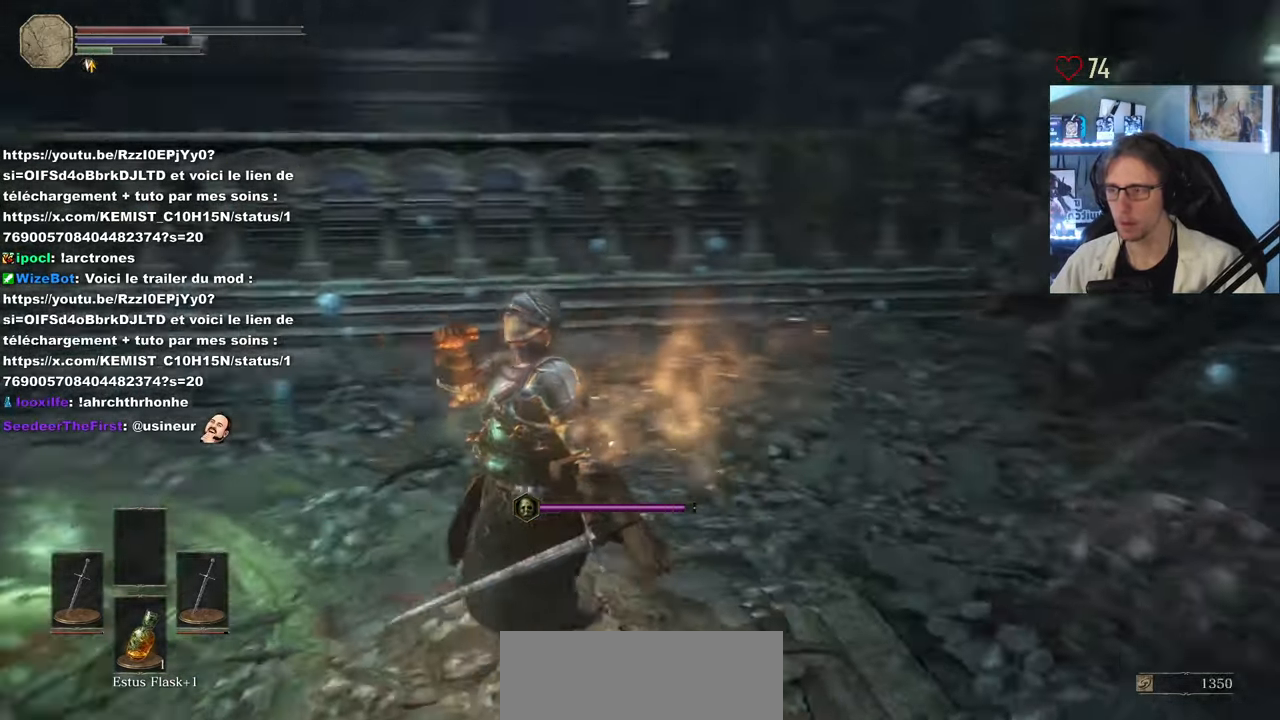
{"keys": ["q", "s"], "mouse": [], "events": [[350, "s", "down"]]}
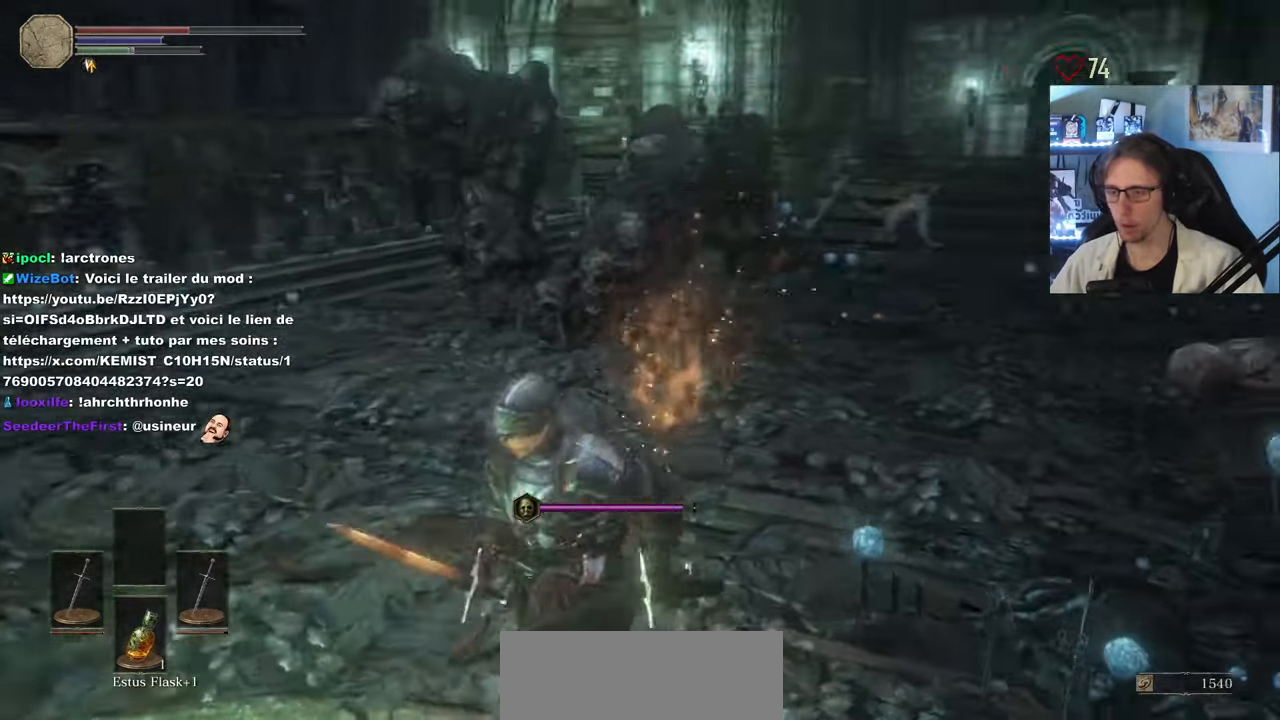
{"keys": ["z"], "mouse": ["wheel"], "events": [[133, "s", "up"], [316, "z", "down"], [400, "mouse_wheel", "down"], [400, "q", "up"]]}
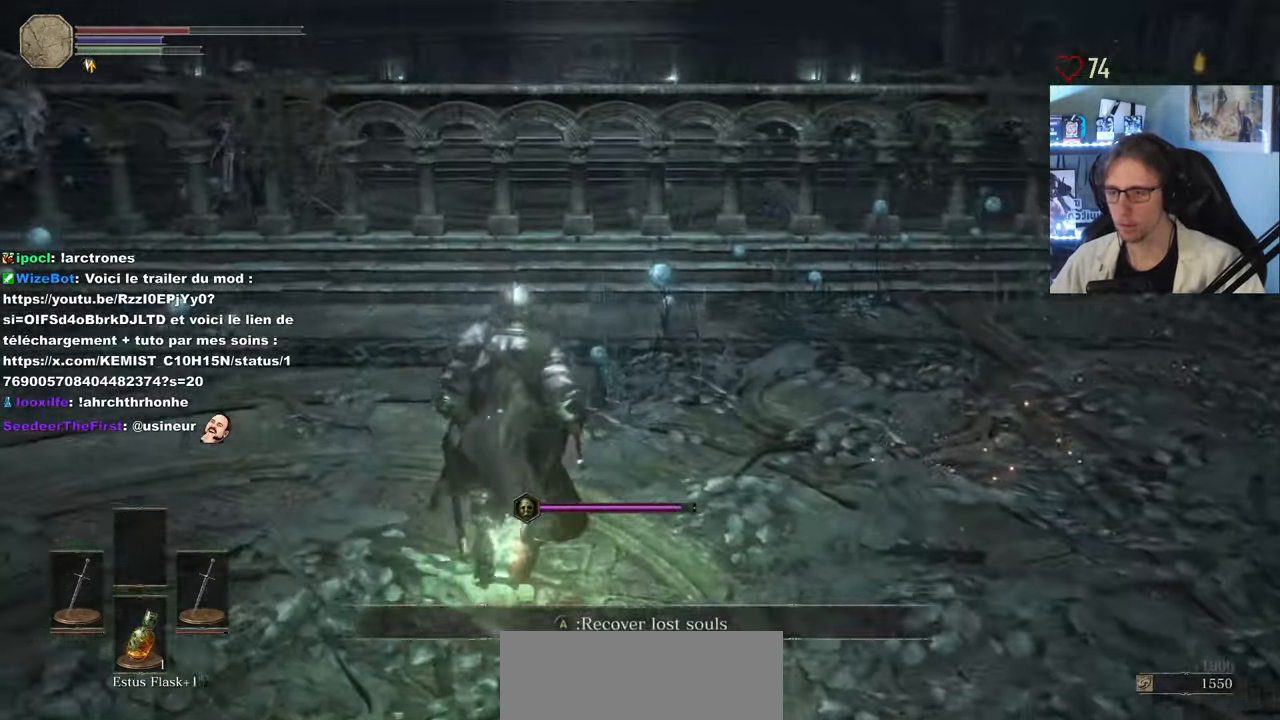
{"keys": ["q", "z"], "mouse": [], "events": [[183, "mouse_wheel", "up"], [283, "mouse_wheel", "down"], [333, "q", "down"], [383, "mouse_wheel", "up"]]}
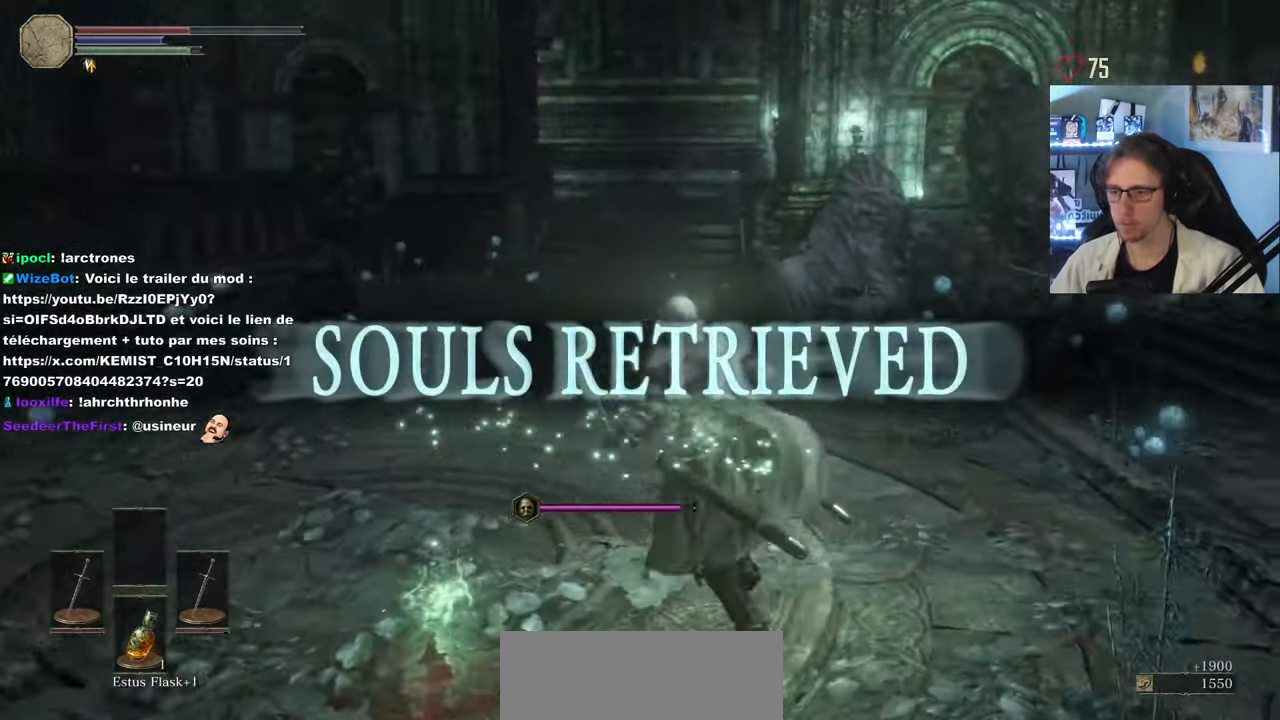
{"keys": ["q", "z"], "mouse": [], "events": [[116, "r", "down"], [200, "r", "up"]]}